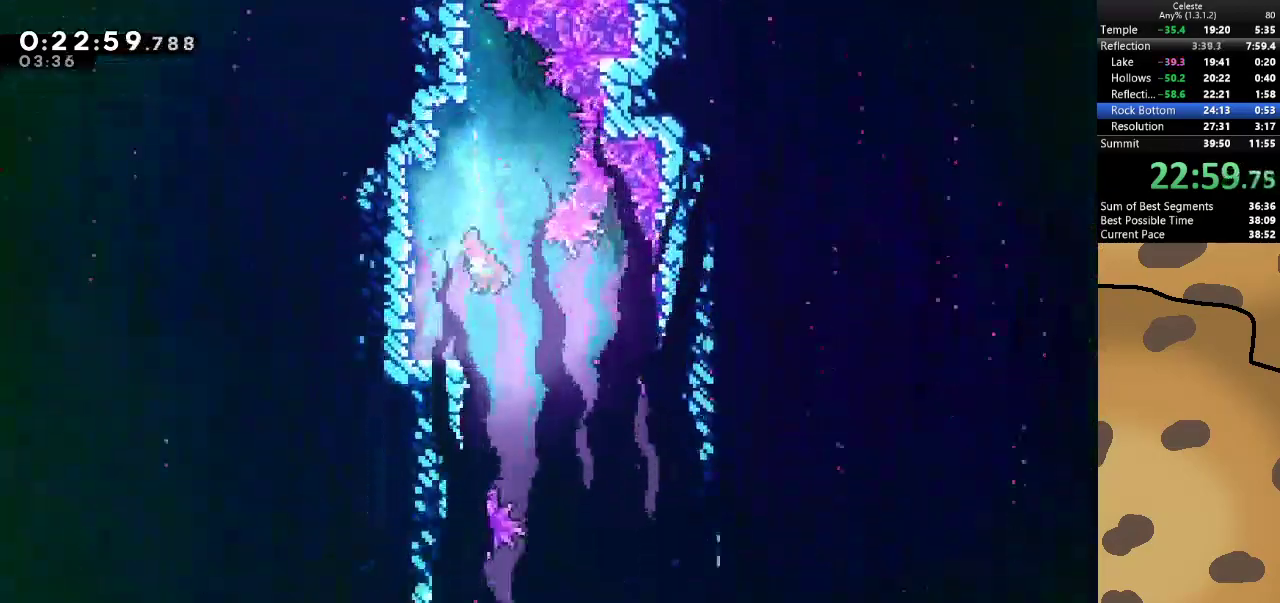
Gameplay with keyboard; each line is a JSON object with the keys held at the frame after it. "events" lists presses ("down") and releases ("up") of "a", "d", "dash", "demo", "grab", "jump", "jump2", "s" and "w" between this image and that frame as [ms after this image, input, new state], when the widget could be followed in between. No other keys are recorded. Mouse input is not recorded. Key names are as the overlay labels them; some are game actions (e.g. jump) rather than physical keys.
{"keys": ["d"], "events": [[133, "s", "up"], [300, "d", "down"]]}
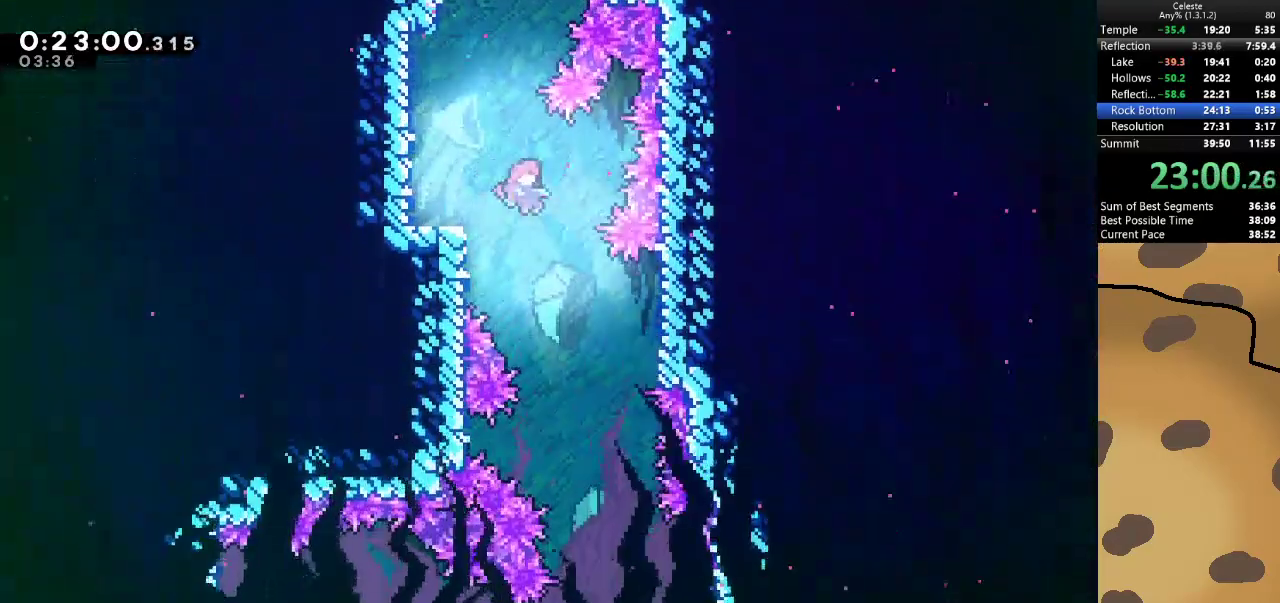
{"keys": ["d", "s"], "events": [[67, "d", "up"], [67, "s", "down"], [133, "dash", "down"], [267, "dash", "up"], [400, "d", "down"]]}
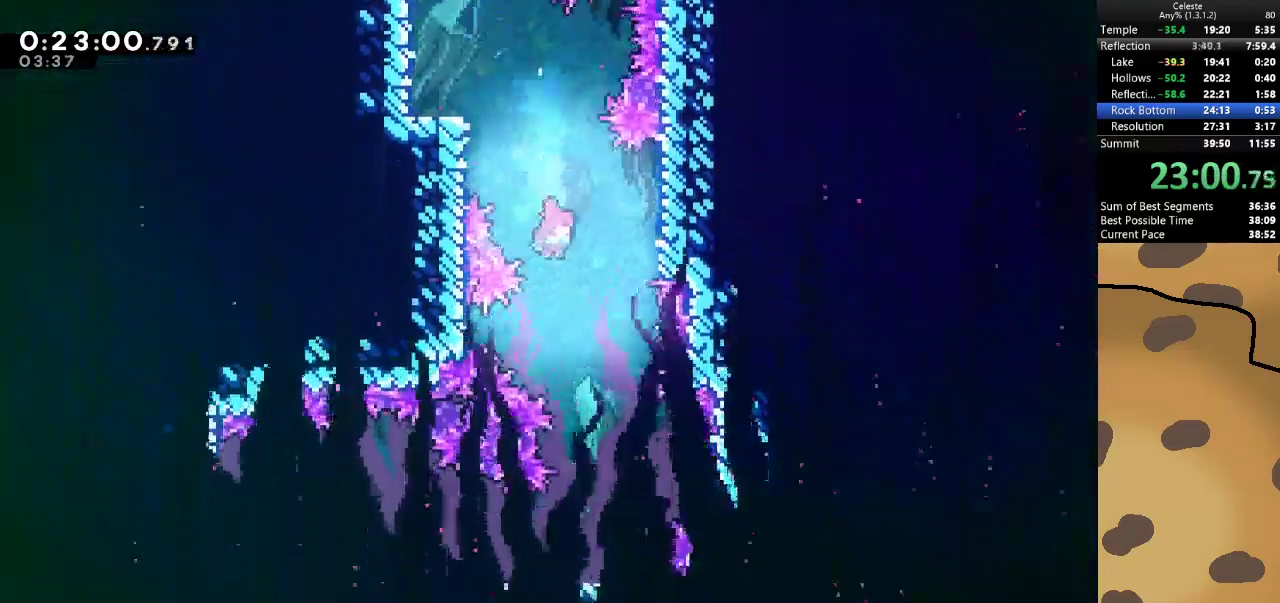
{"keys": ["dash", "s"], "events": [[167, "d", "up"], [267, "dash", "down"], [400, "dash", "up"], [500, "dash", "down"]]}
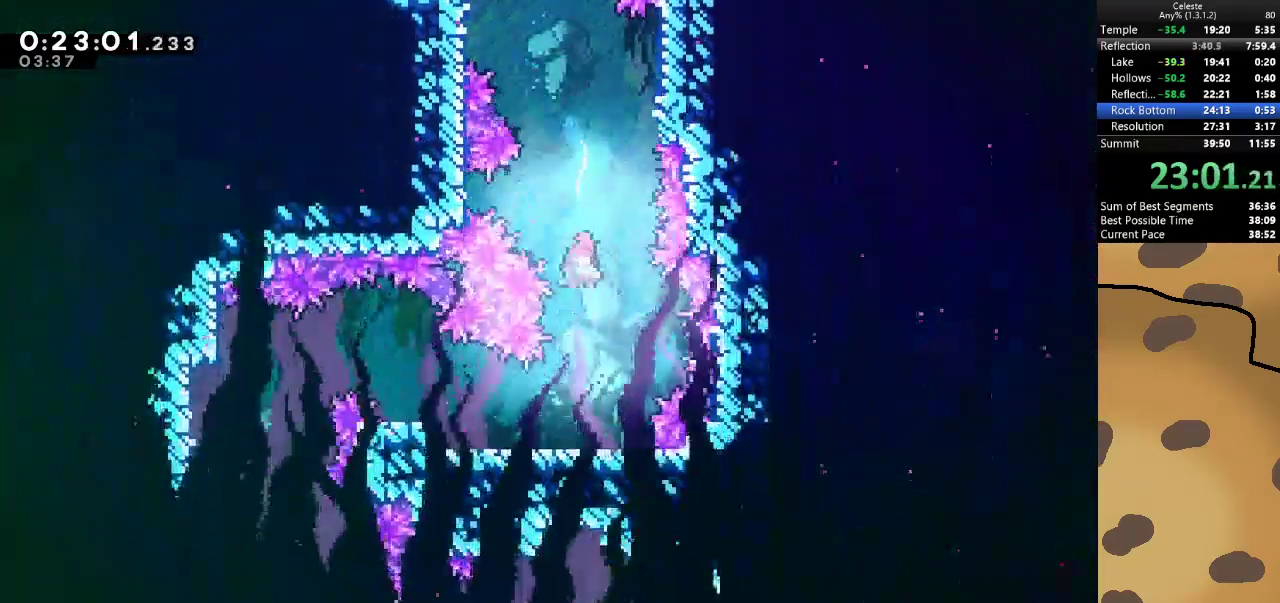
{"keys": ["a", "dash"], "events": [[167, "dash", "up"], [400, "a", "down"], [400, "dash", "down"], [400, "s", "up"]]}
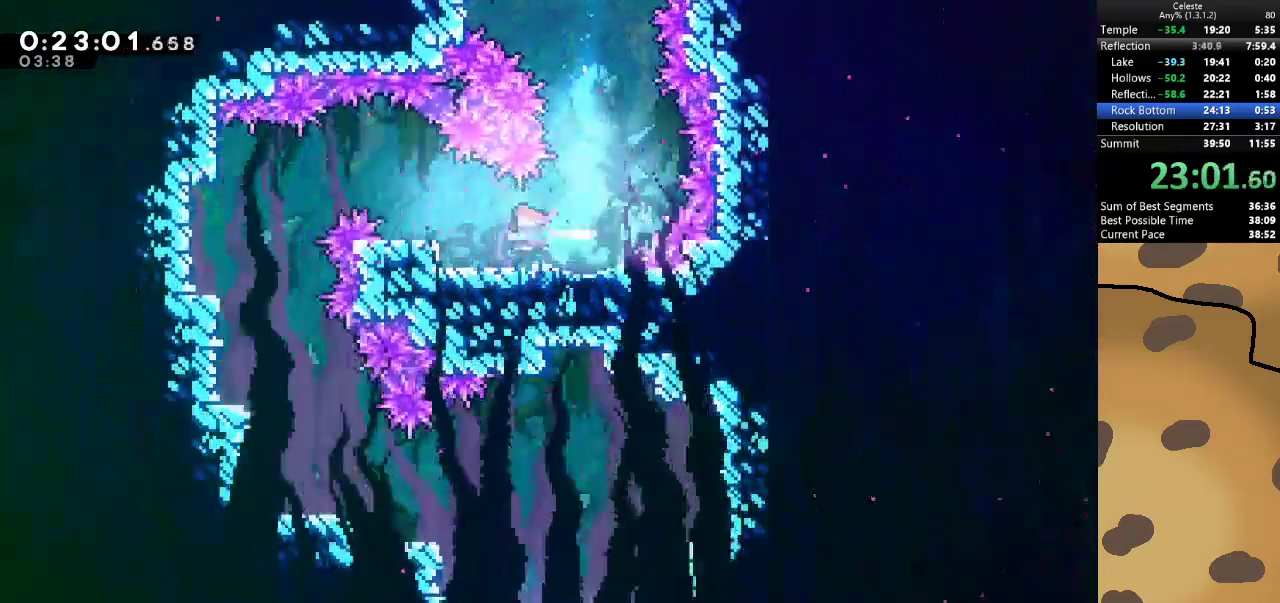
{"keys": ["w"], "events": [[67, "dash", "up"], [200, "a", "up"], [433, "w", "down"]]}
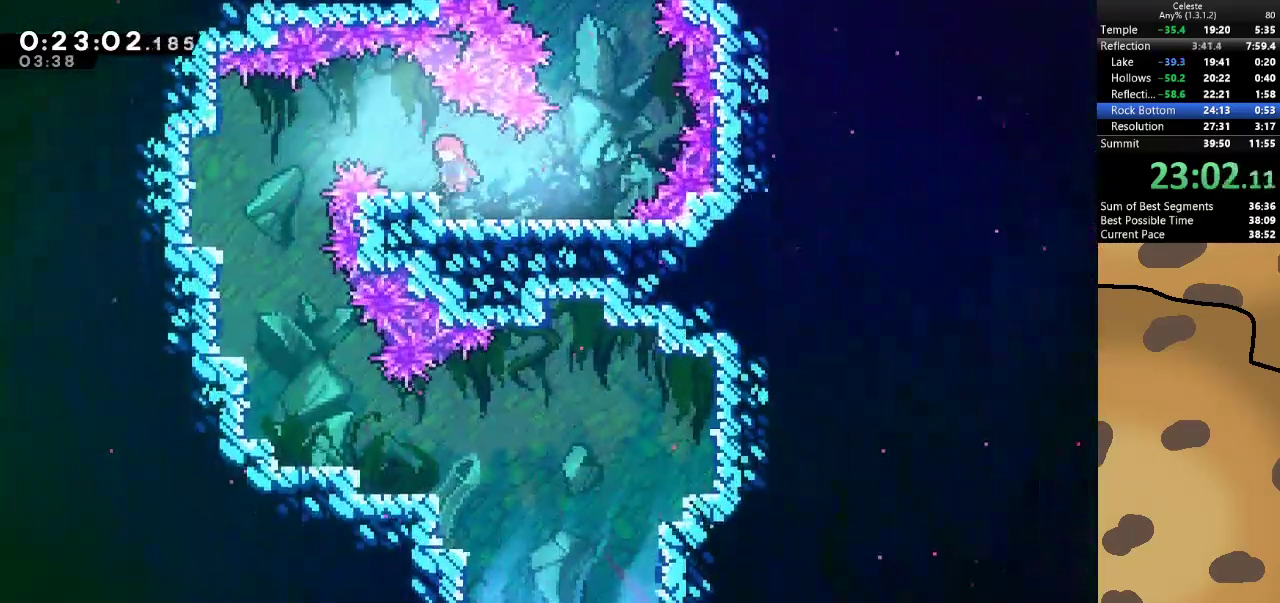
{"keys": ["a"], "events": [[100, "w", "up"], [367, "a", "down"], [367, "dash", "down"], [500, "dash", "up"]]}
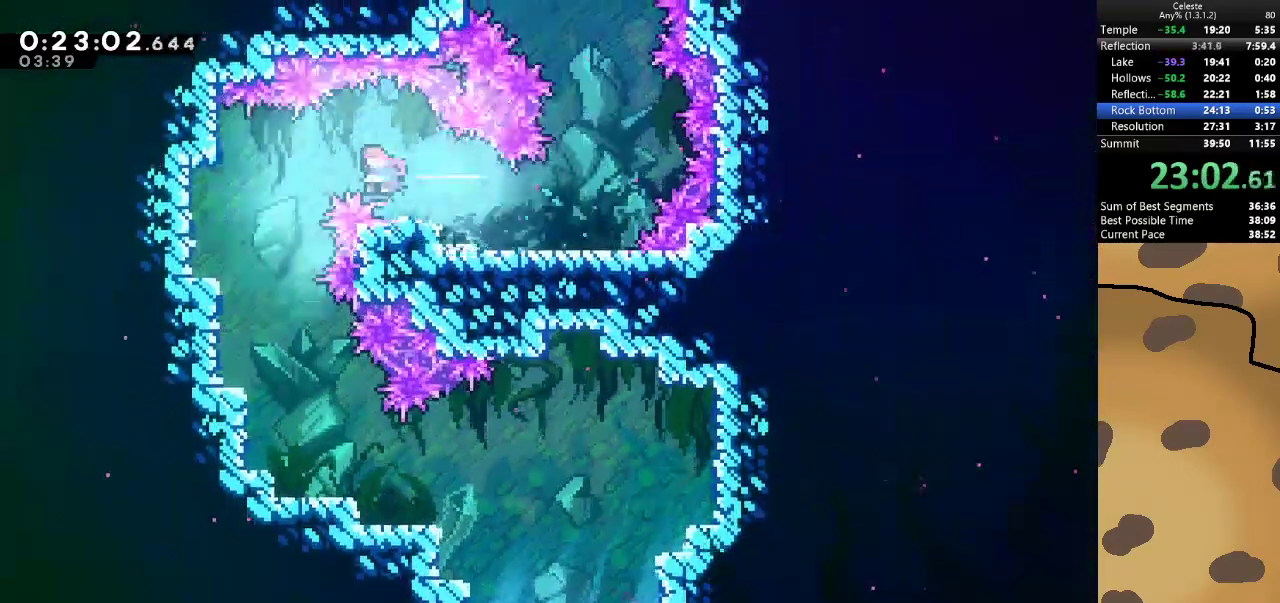
{"keys": ["s"], "events": [[100, "a", "up"], [200, "s", "down"], [233, "dash", "down"], [433, "dash", "up"]]}
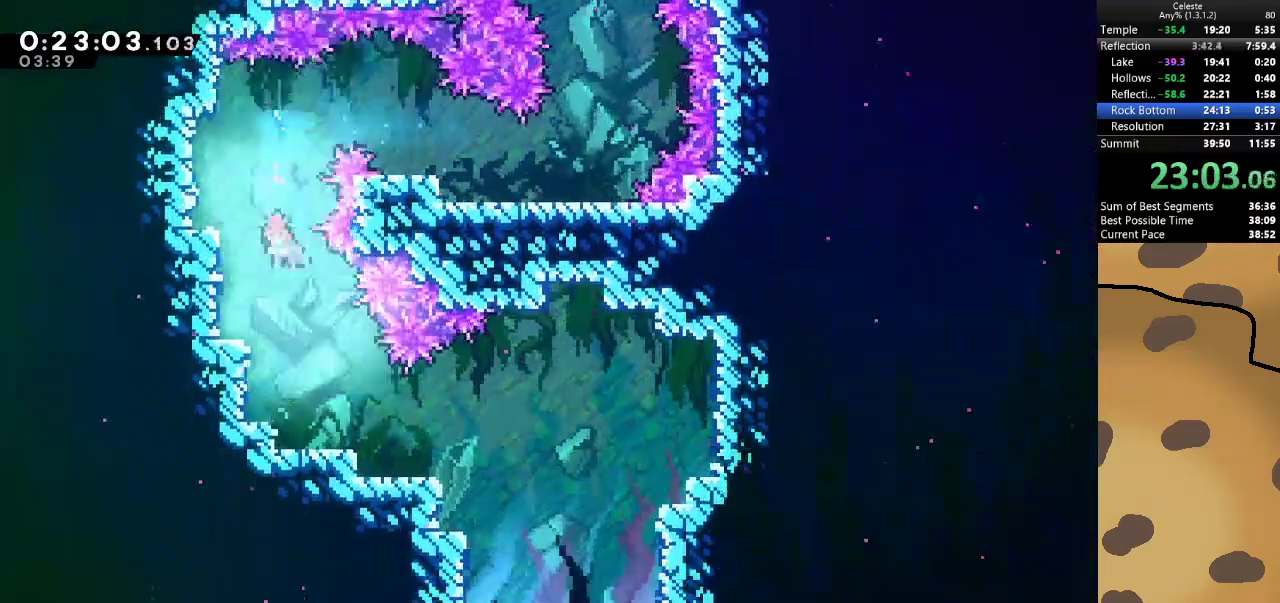
{"keys": ["d", "dash"], "events": [[33, "dash", "down"], [200, "dash", "up"], [433, "d", "down"], [433, "s", "up"], [500, "dash", "down"]]}
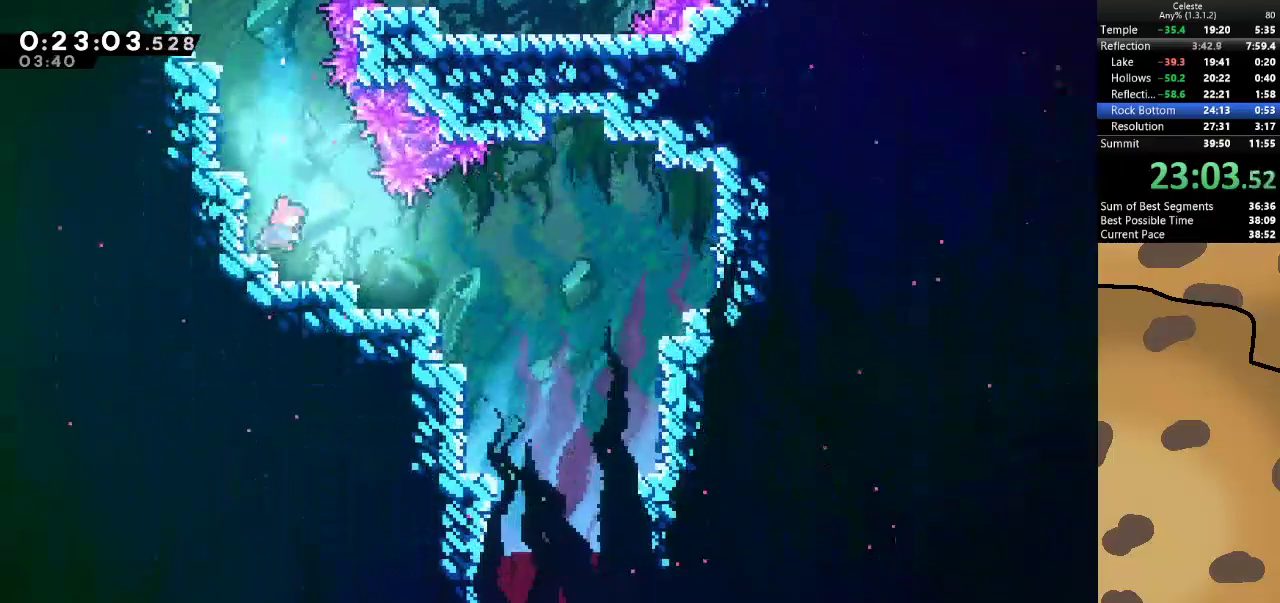
{"keys": ["d"], "events": [[133, "dash", "up"], [233, "dash", "down"], [367, "dash", "up"]]}
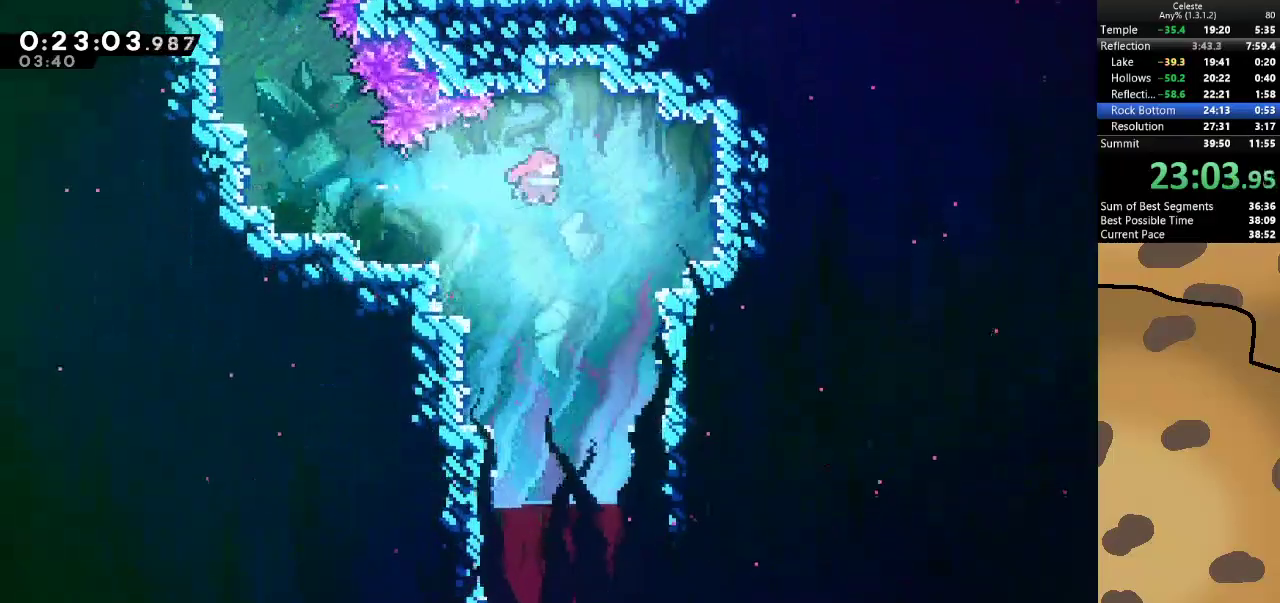
{"keys": ["dash", "s"], "events": [[67, "d", "up"], [67, "dash", "down"], [67, "s", "down"], [200, "dash", "up"], [300, "dash", "down"], [400, "dash", "up"], [467, "dash", "down"]]}
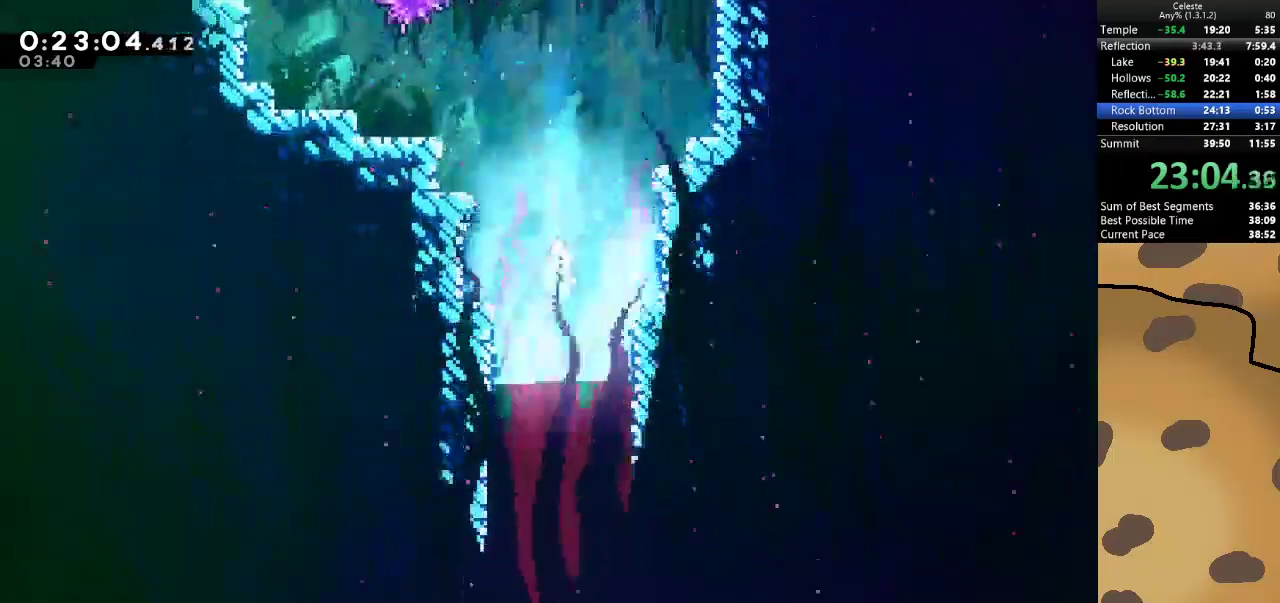
{"keys": ["s"], "events": [[67, "dash", "up"], [200, "dash", "down"], [400, "dash", "up"]]}
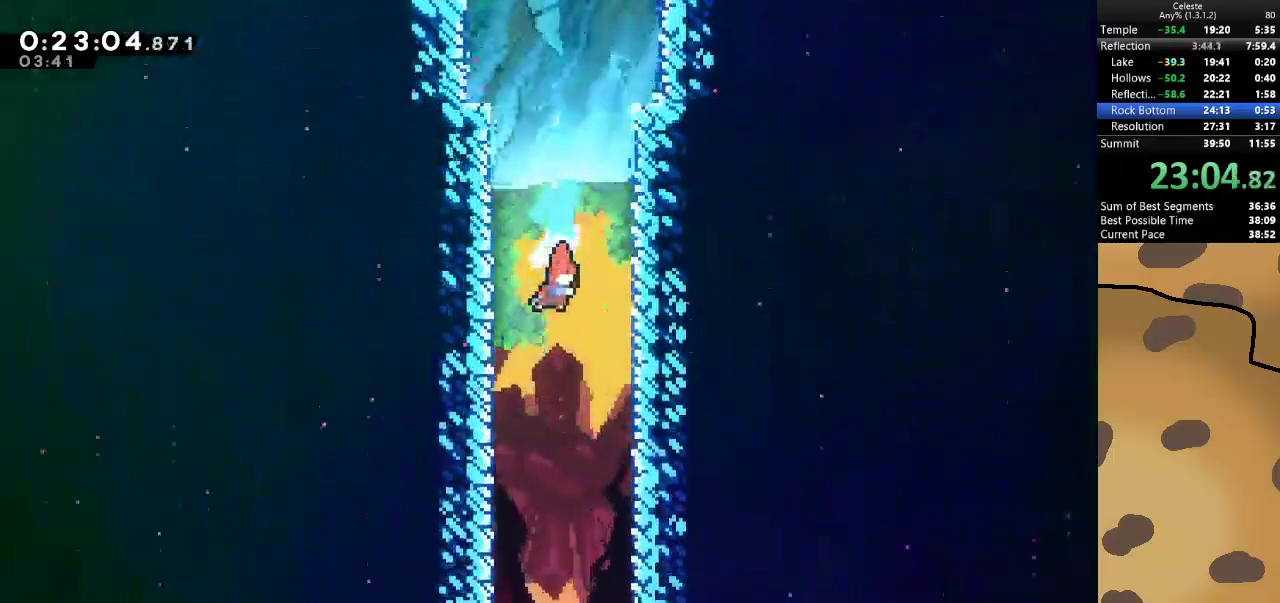
{"keys": ["s"], "events": [[333, "d", "down"], [367, "d", "up"]]}
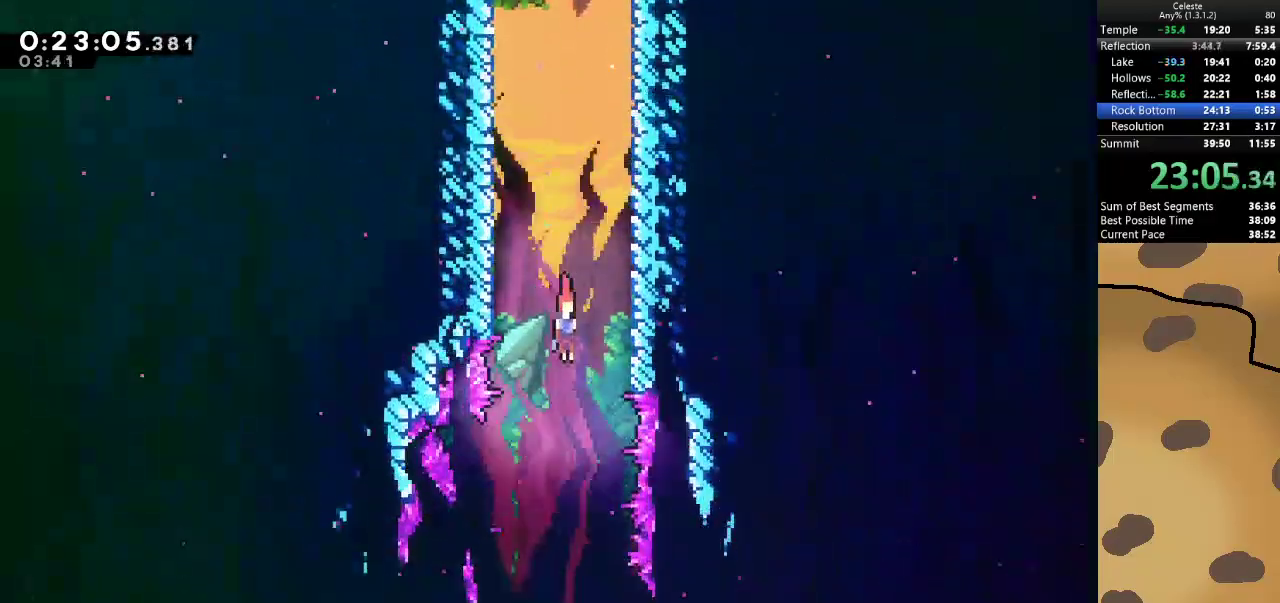
{"keys": ["s"], "events": []}
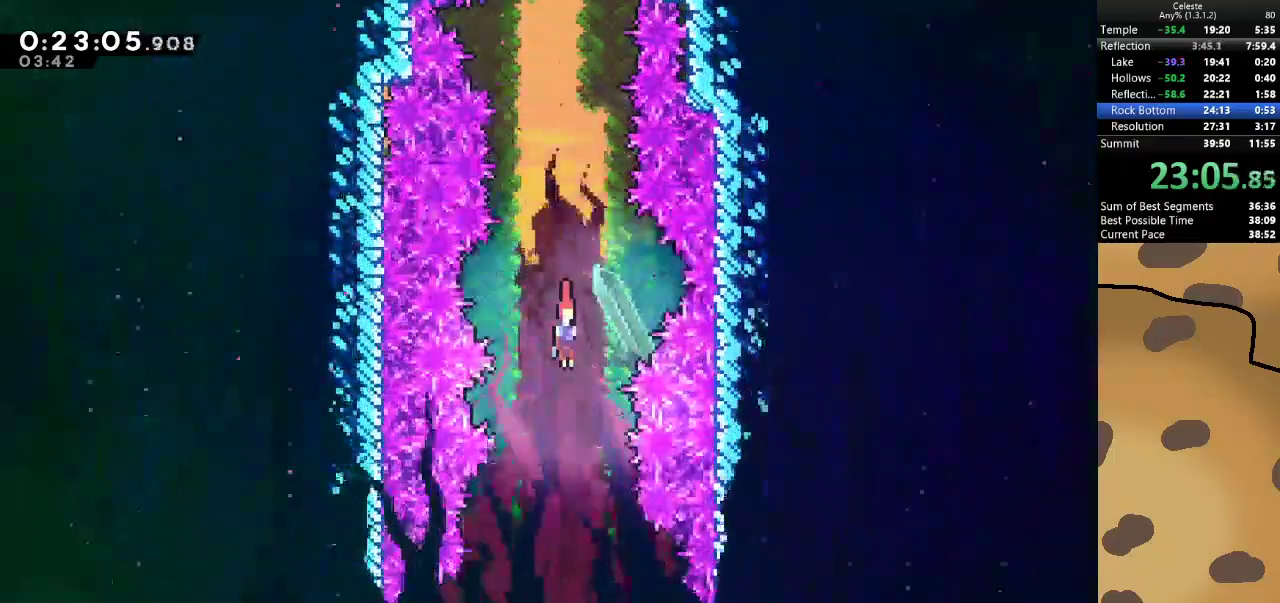
{"keys": ["s"], "events": []}
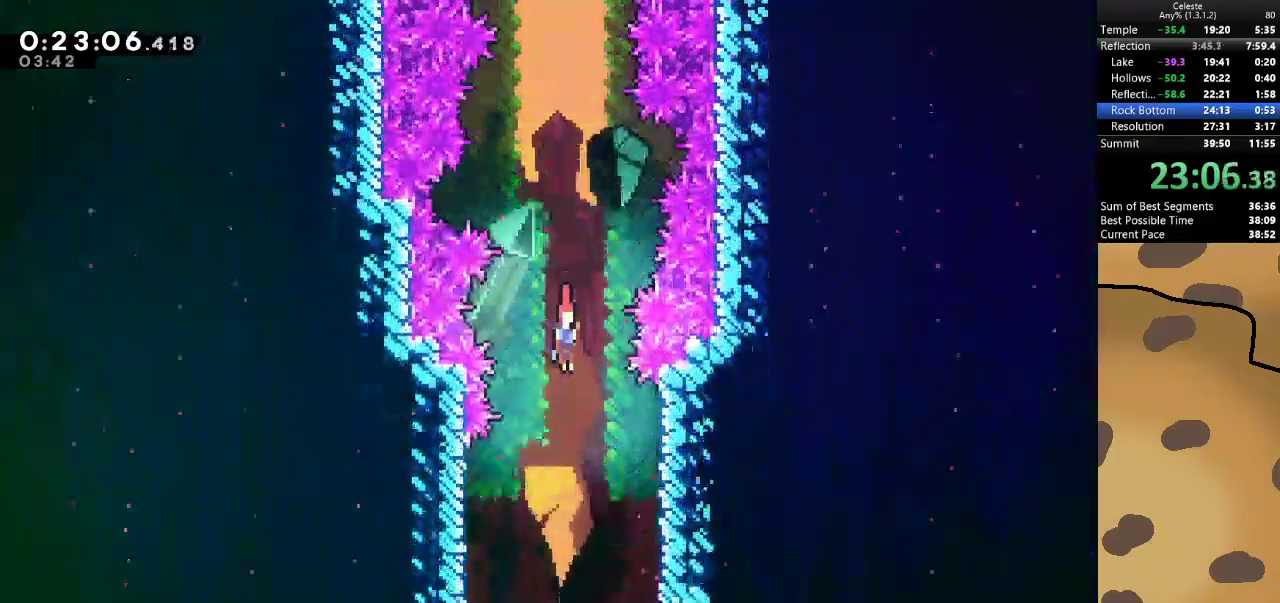
{"keys": ["d", "dash"], "events": [[333, "s", "up"], [400, "d", "down"], [400, "dash", "down"]]}
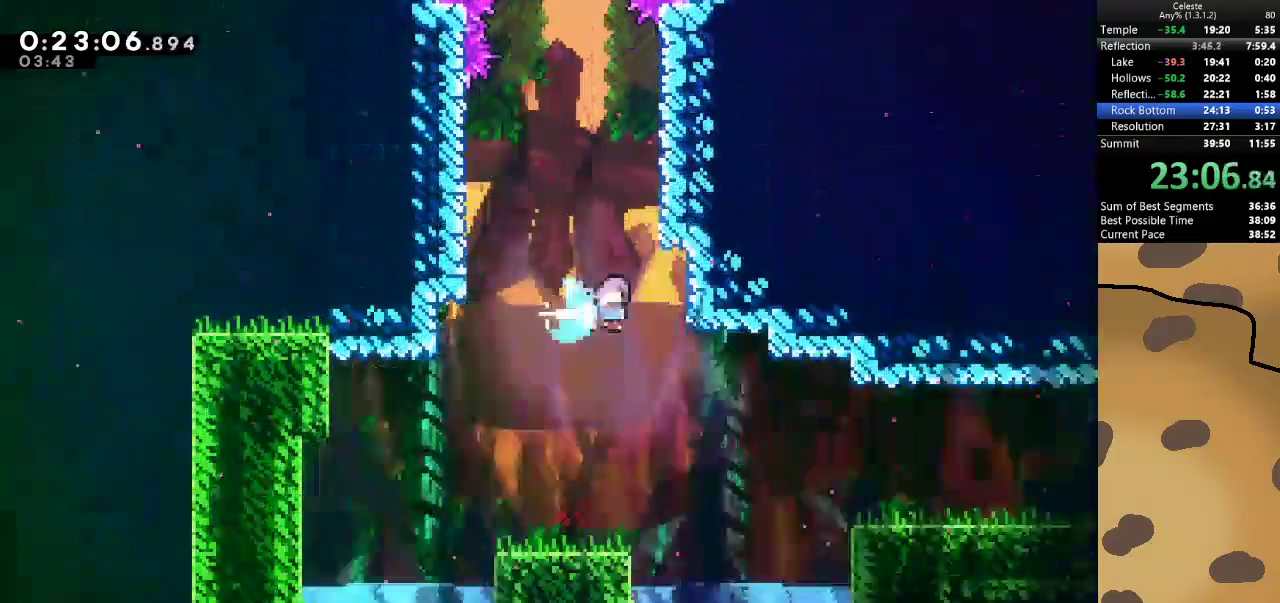
{"keys": ["d"], "events": [[100, "dash", "up"], [233, "d", "up"], [400, "d", "down"]]}
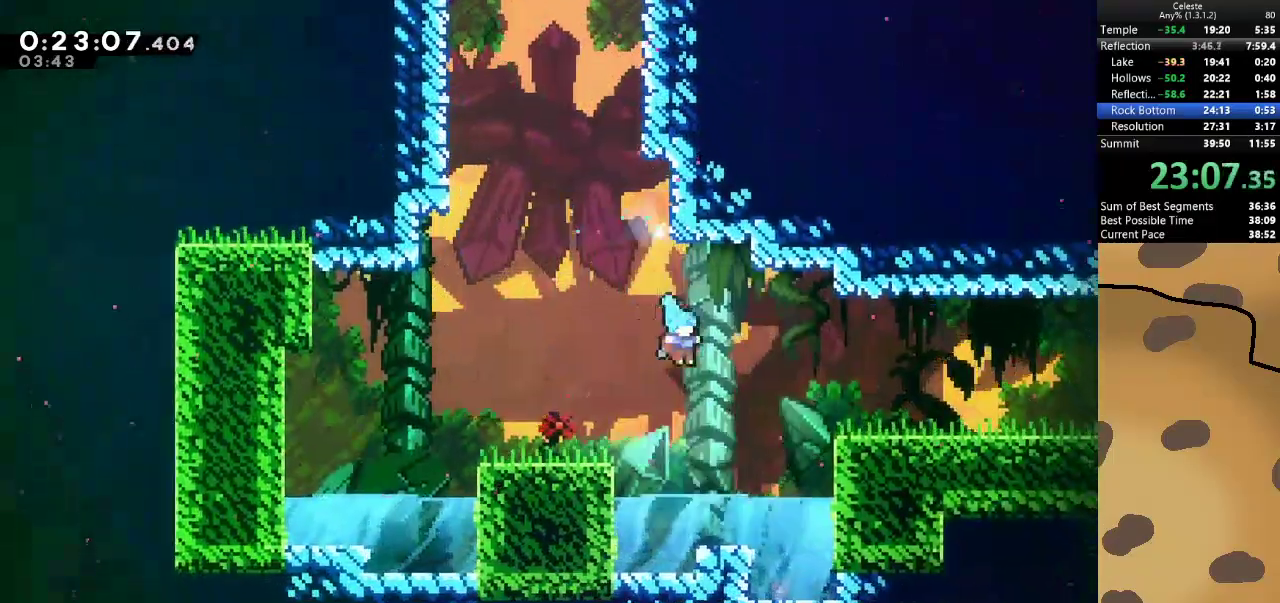
{"keys": ["d", "grab", "jump"], "events": [[133, "grab", "down"], [433, "jump", "down"]]}
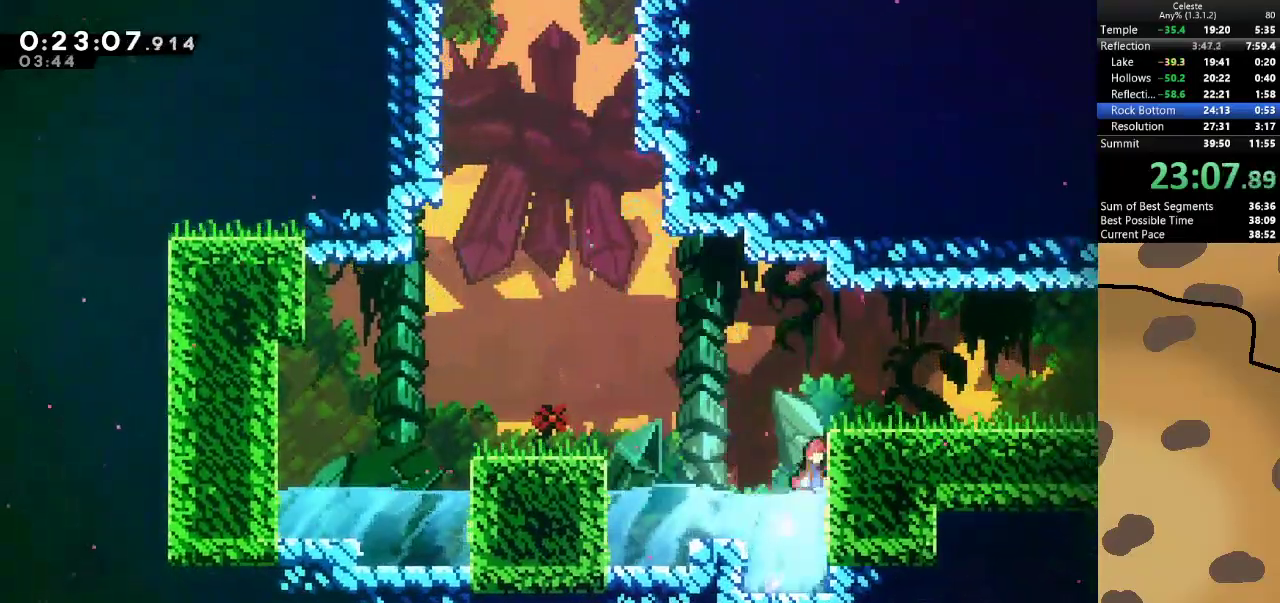
{"keys": ["d"], "events": [[33, "jump", "up"], [100, "jump", "down"], [333, "jump", "up"], [367, "grab", "up"]]}
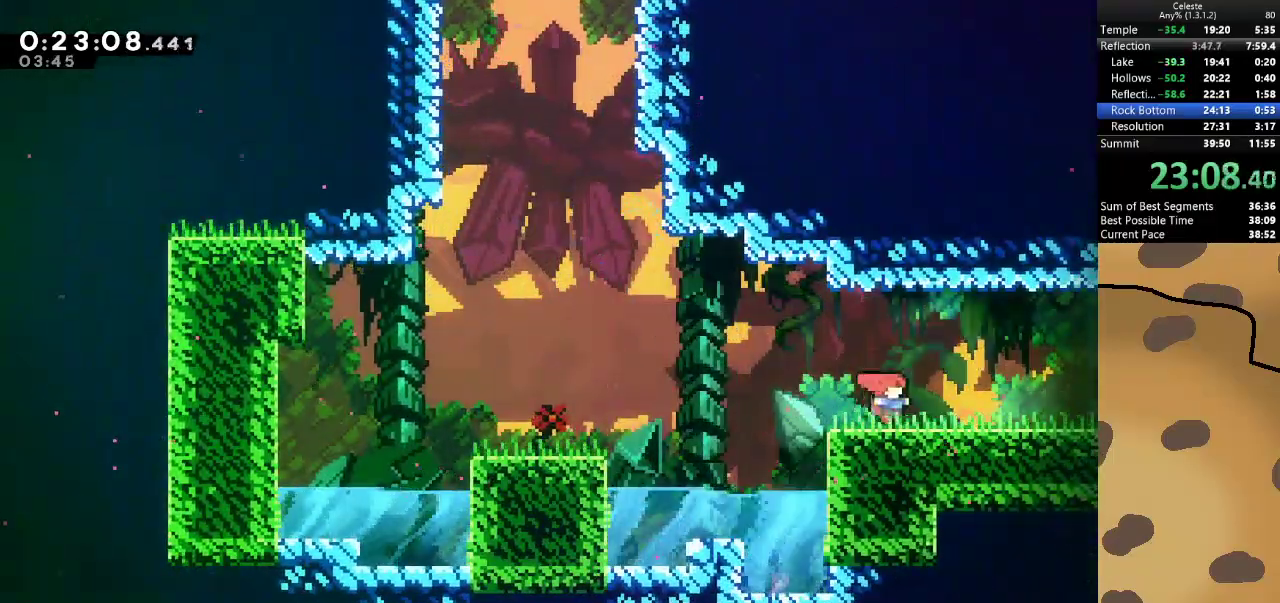
{"keys": ["d"], "events": [[67, "dash", "down"], [67, "s", "down"], [100, "jump", "down"], [200, "dash", "up"], [200, "jump", "up"], [233, "s", "up"]]}
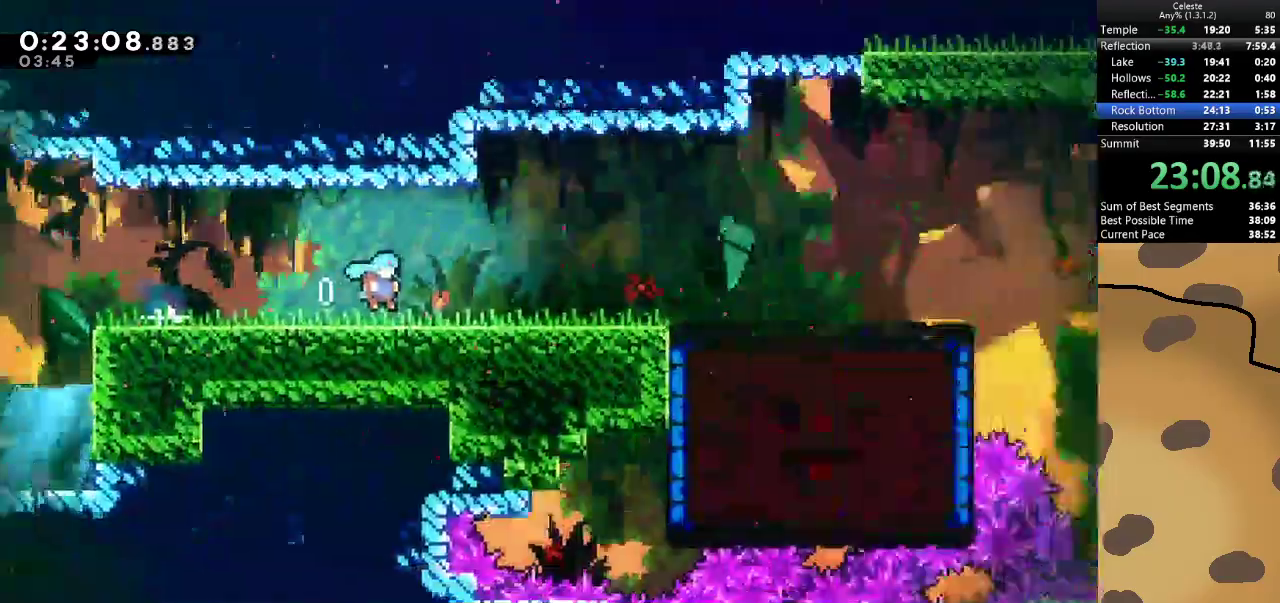
{"keys": ["d", "dash", "s"], "events": [[500, "dash", "down"], [500, "s", "down"]]}
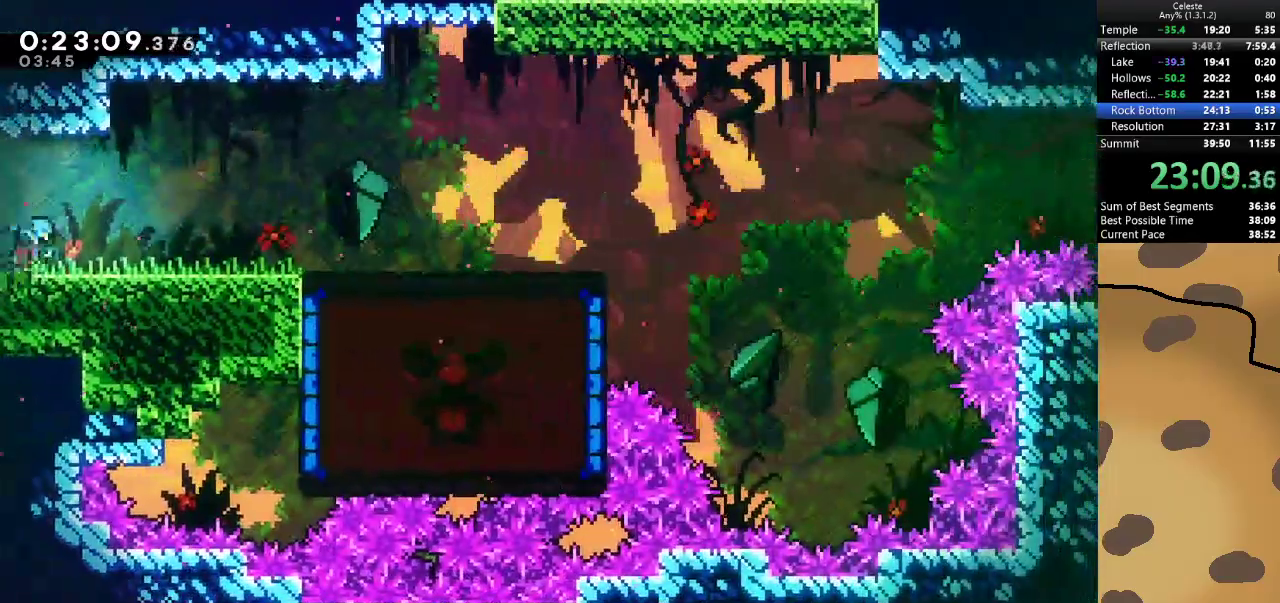
{"keys": ["d"], "events": [[33, "jump", "down"], [133, "dash", "up"], [133, "jump", "up"], [200, "s", "up"]]}
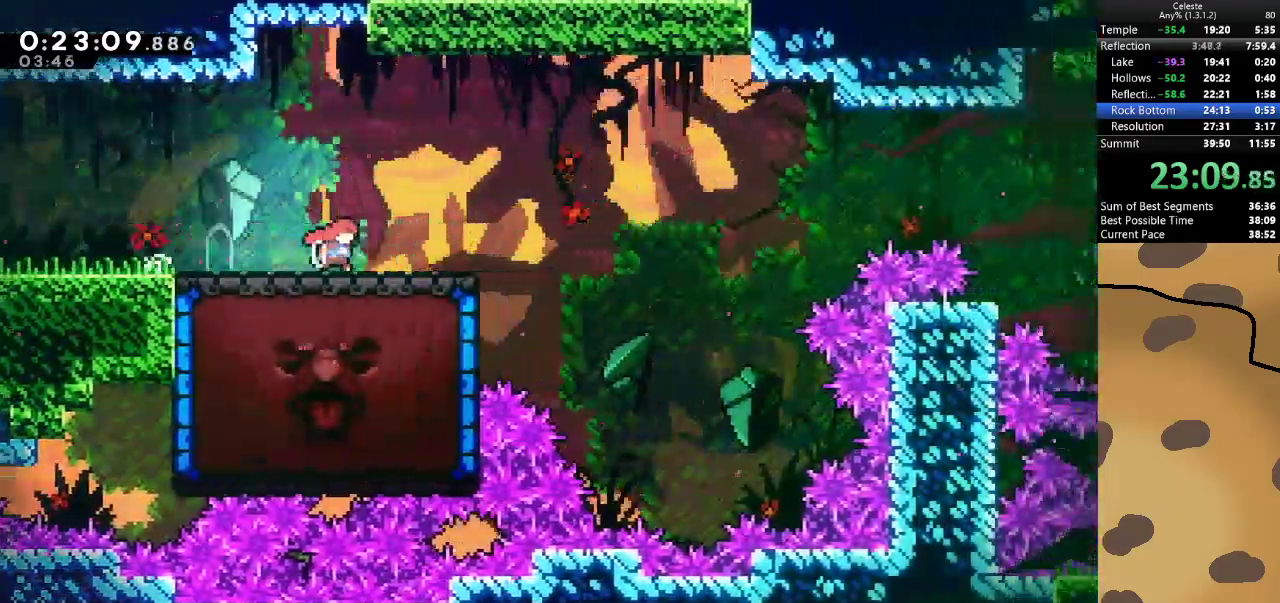
{"keys": ["d"], "events": []}
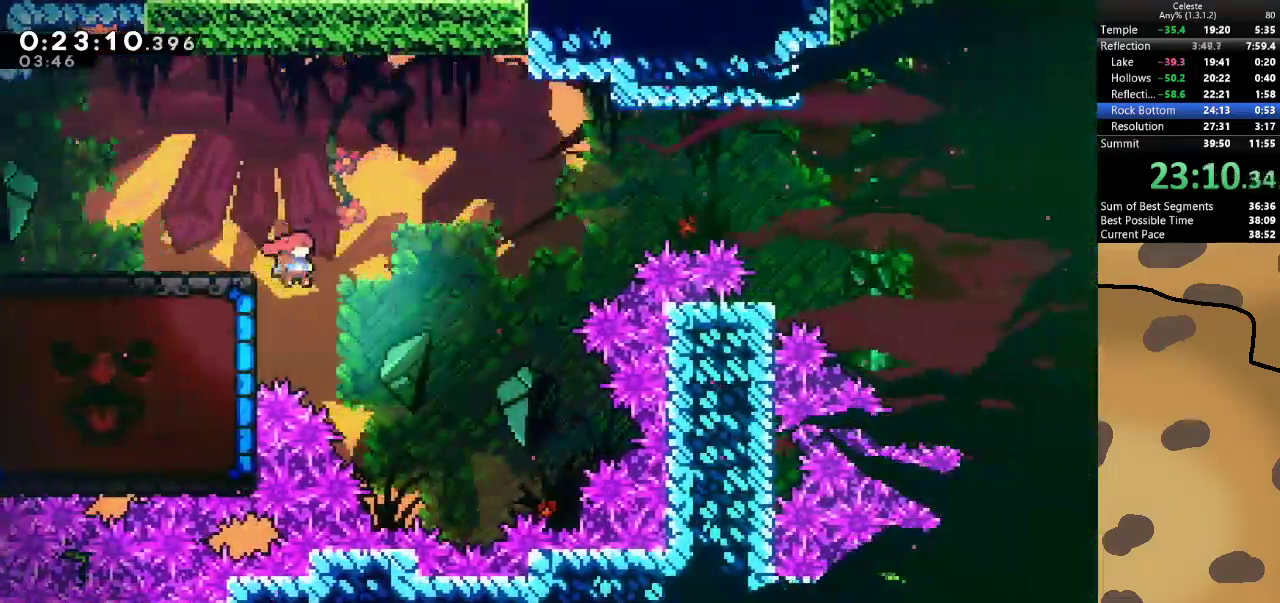
{"keys": ["a"], "events": [[33, "a", "down"], [33, "d", "up"], [33, "dash", "down"], [167, "dash", "up"]]}
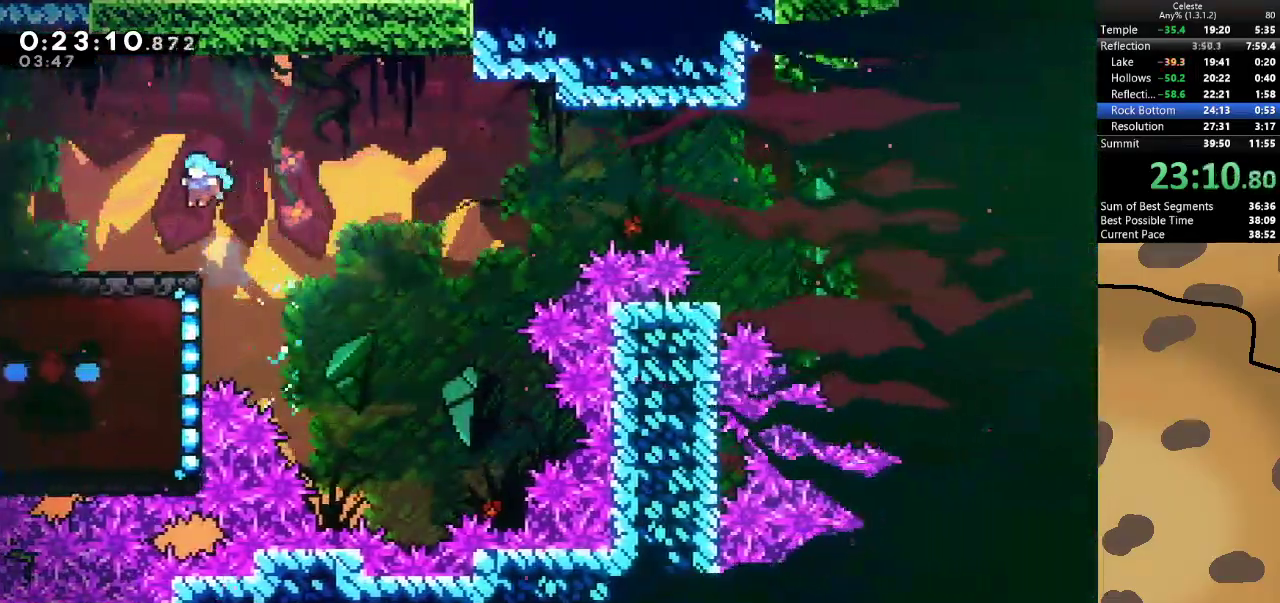
{"keys": [], "events": [[467, "a", "up"]]}
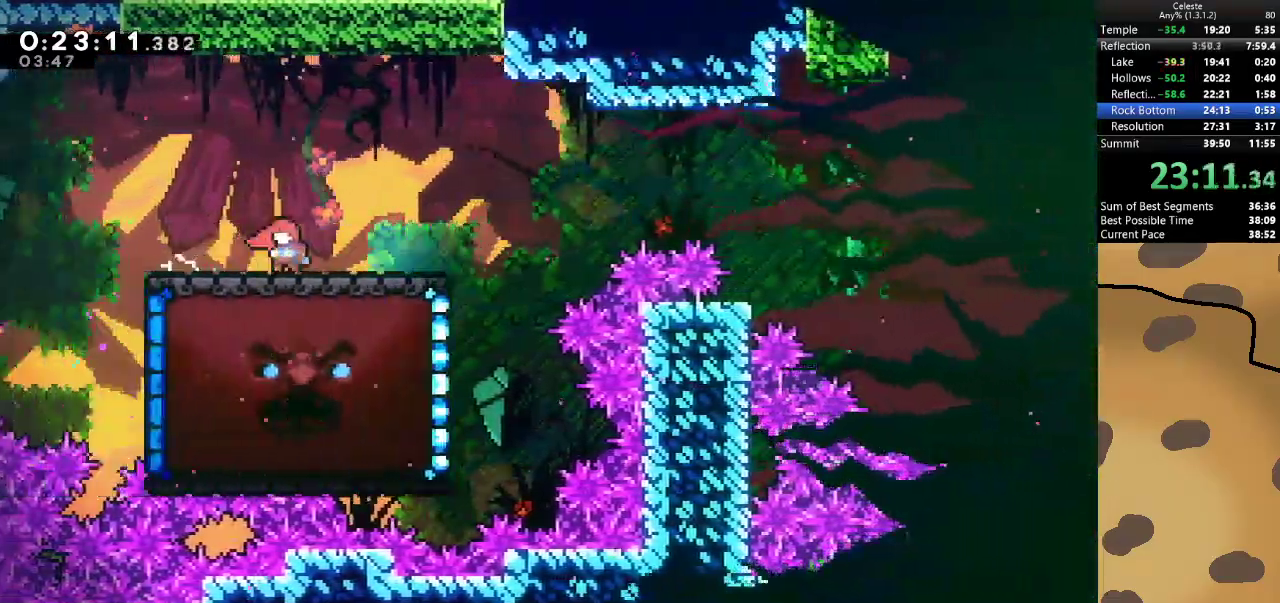
{"keys": ["d", "jump"], "events": [[67, "d", "down"], [167, "jump", "down"]]}
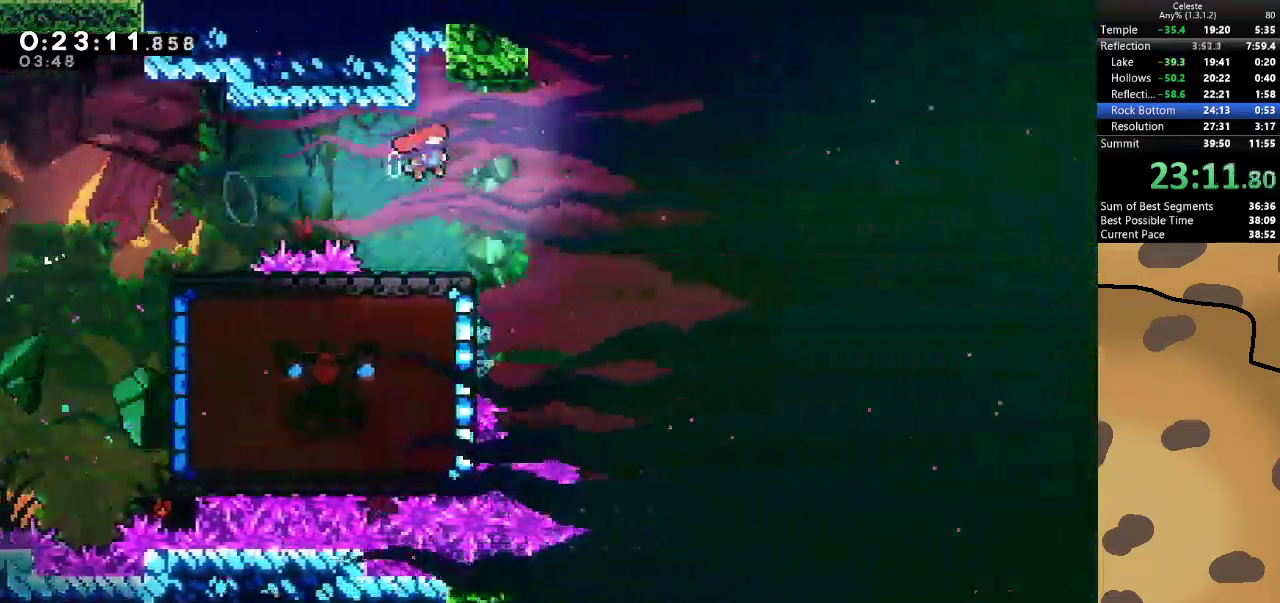
{"keys": ["d", "jump"], "events": [[33, "d", "up"], [67, "a", "down"], [100, "jump", "up"], [433, "a", "up"], [433, "d", "down"], [500, "jump", "down"]]}
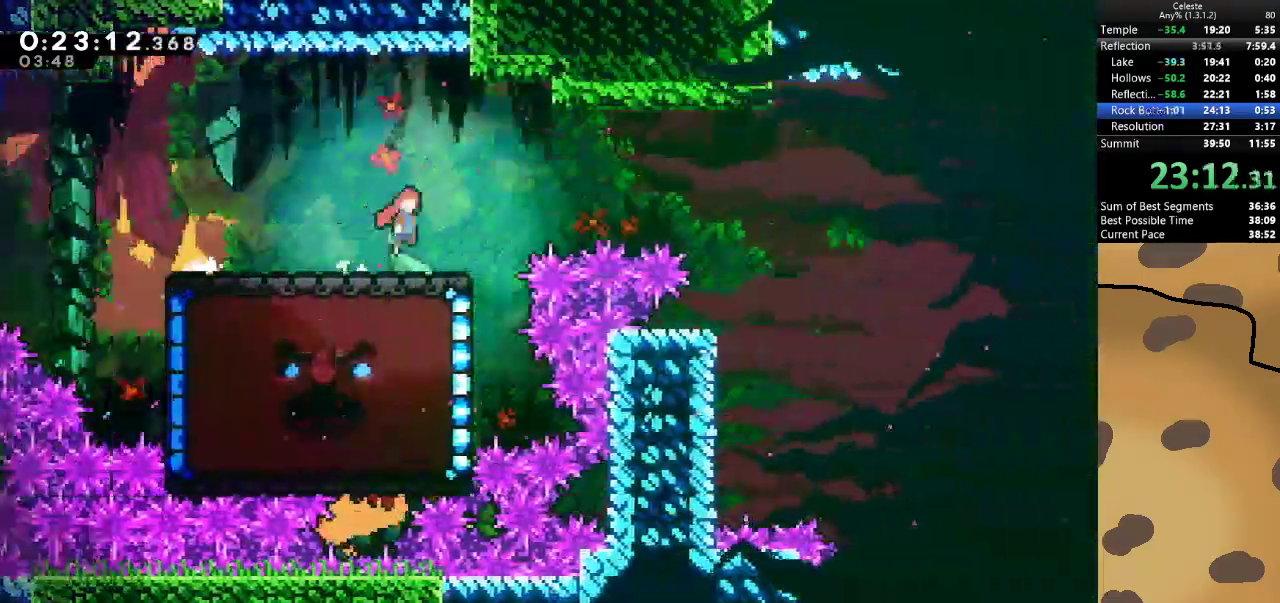
{"keys": ["a"], "events": [[367, "d", "up"], [400, "a", "down"], [467, "jump", "up"]]}
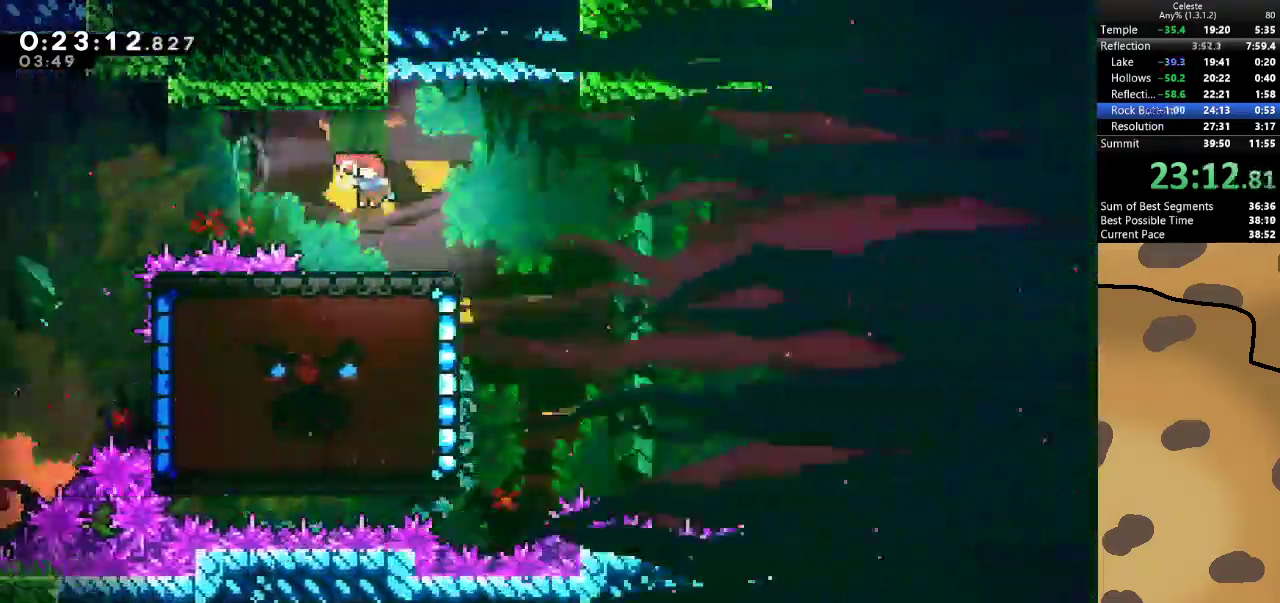
{"keys": ["d", "jump"], "events": [[233, "a", "up"], [233, "d", "down"], [433, "jump", "down"]]}
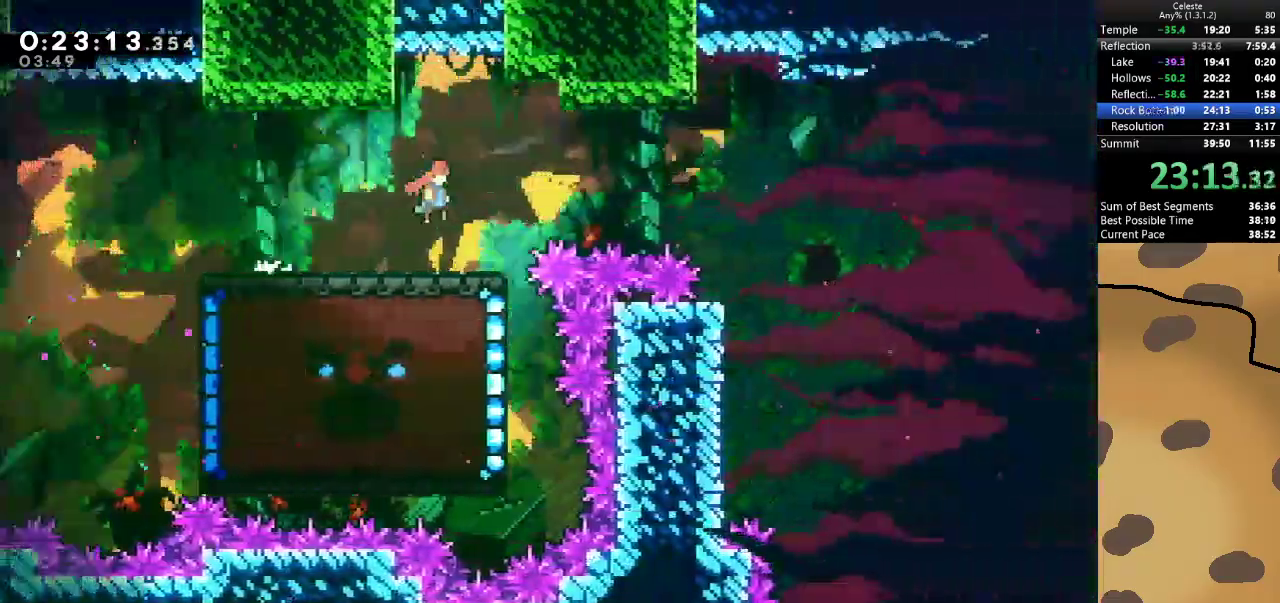
{"keys": ["a"], "events": [[367, "d", "up"], [367, "jump", "up"], [400, "a", "down"]]}